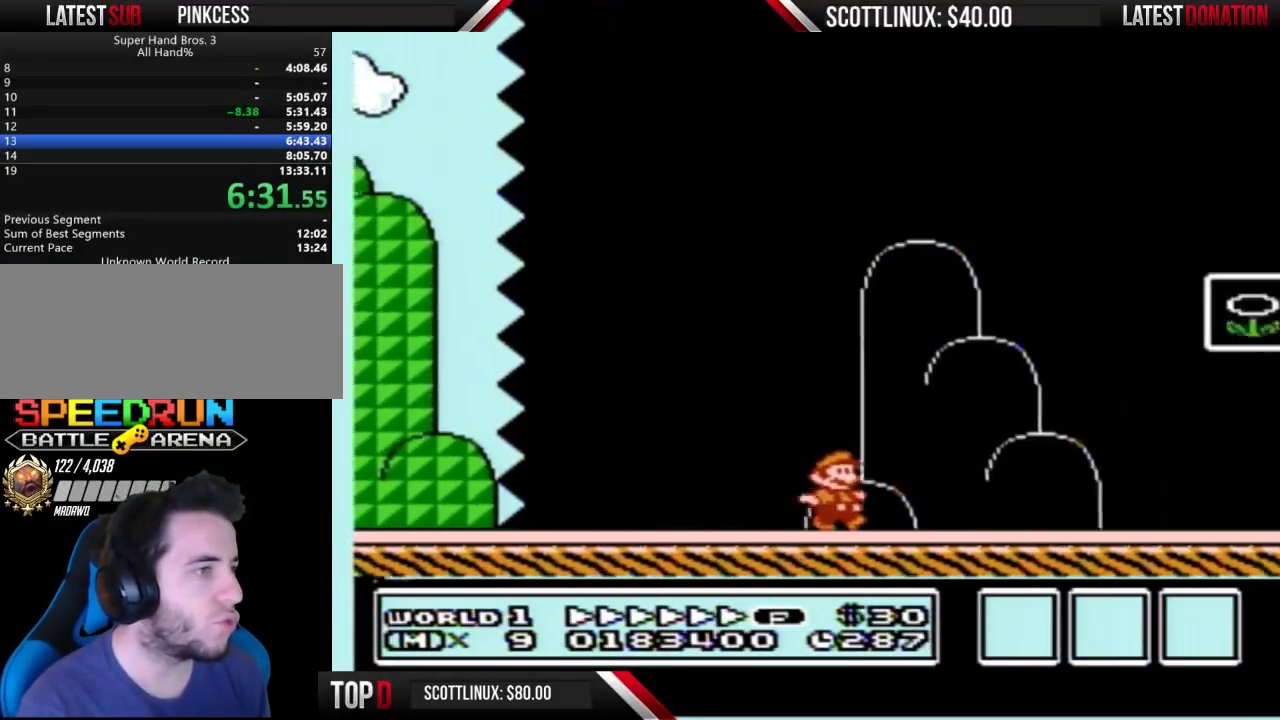
Gameplay with a controller (Nintendo layout); each line is a JSON object with the inputs held at the frame after it. "events" lists button and stick changes between this image and that frame as [ms after this image, input, new state], when the widget could be followed in between. Not read: L3 R3.
{"buttons": [], "events": [[133, "A", "down"], [367, "A", "up"], [467, "DPAD_RIGHT", "up"], [500, "B", "up"]]}
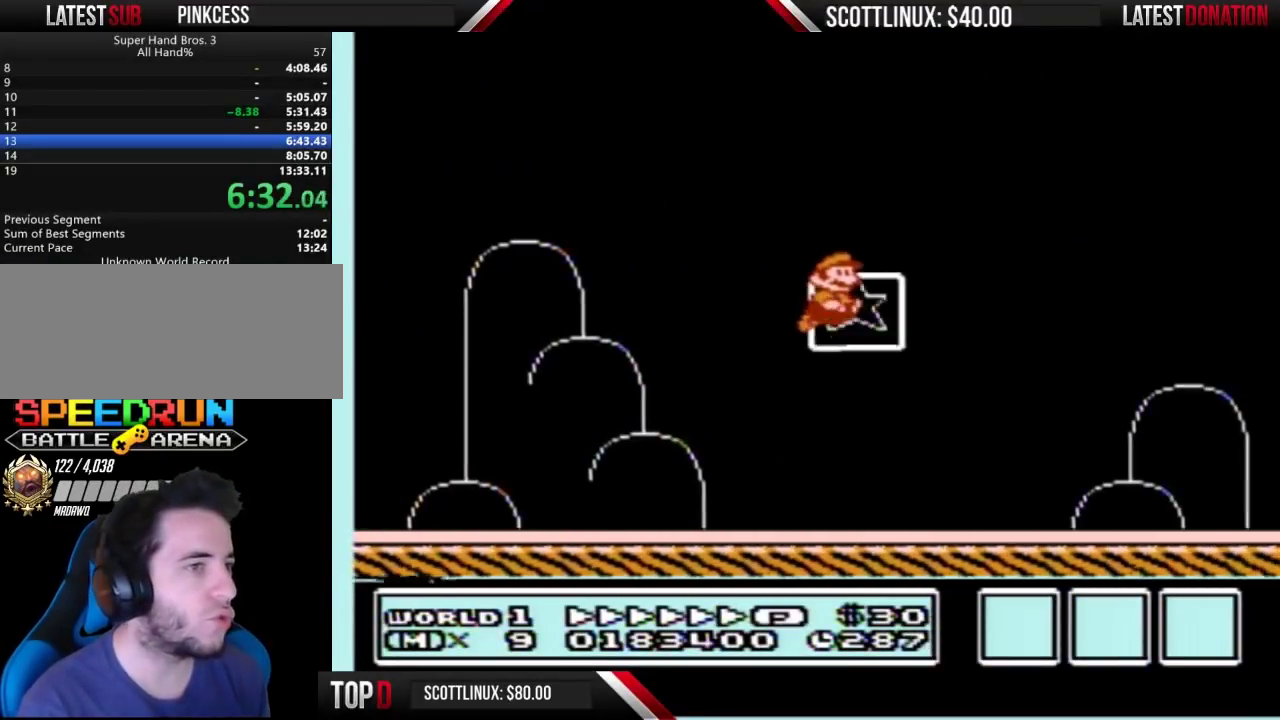
{"buttons": [], "events": []}
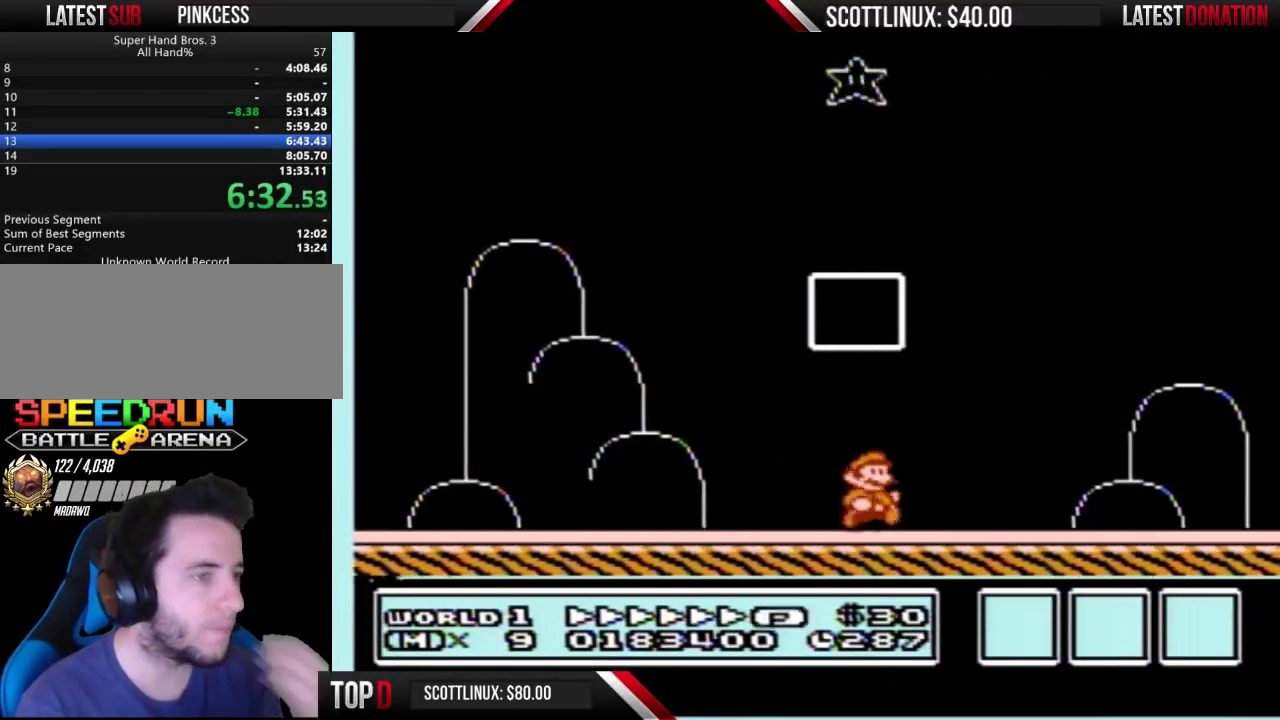
{"buttons": [], "events": []}
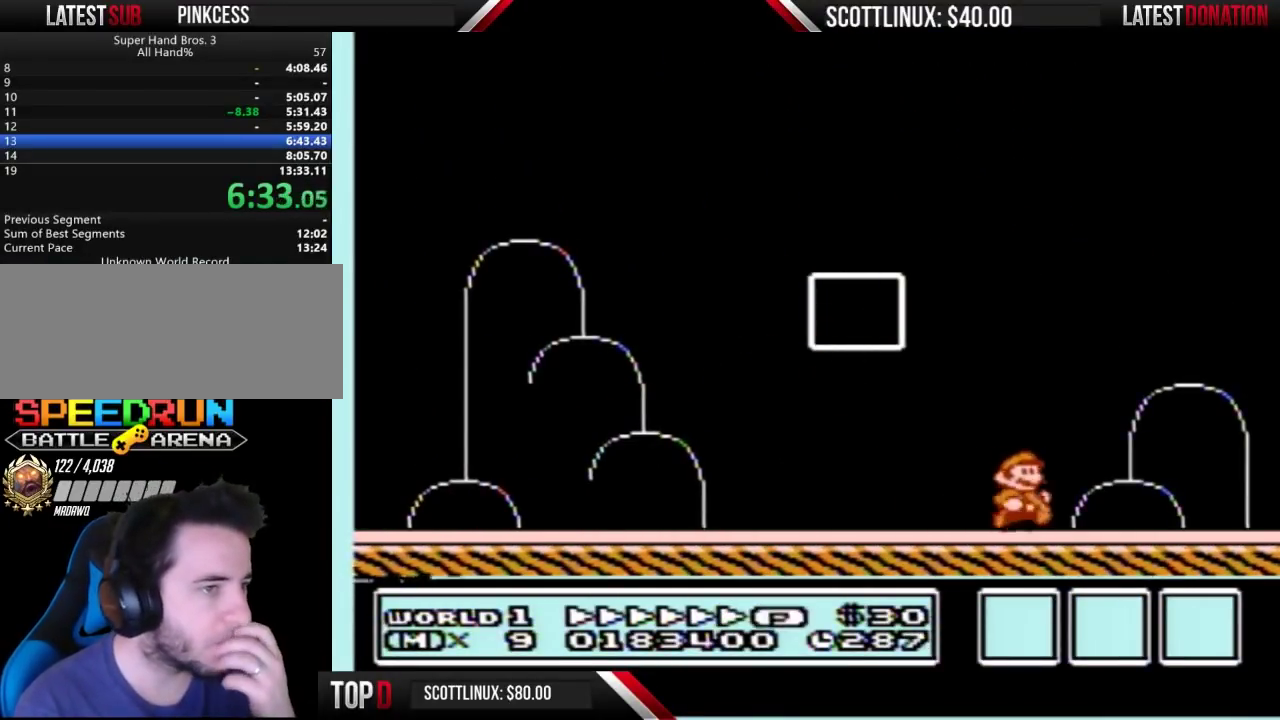
{"buttons": [], "events": []}
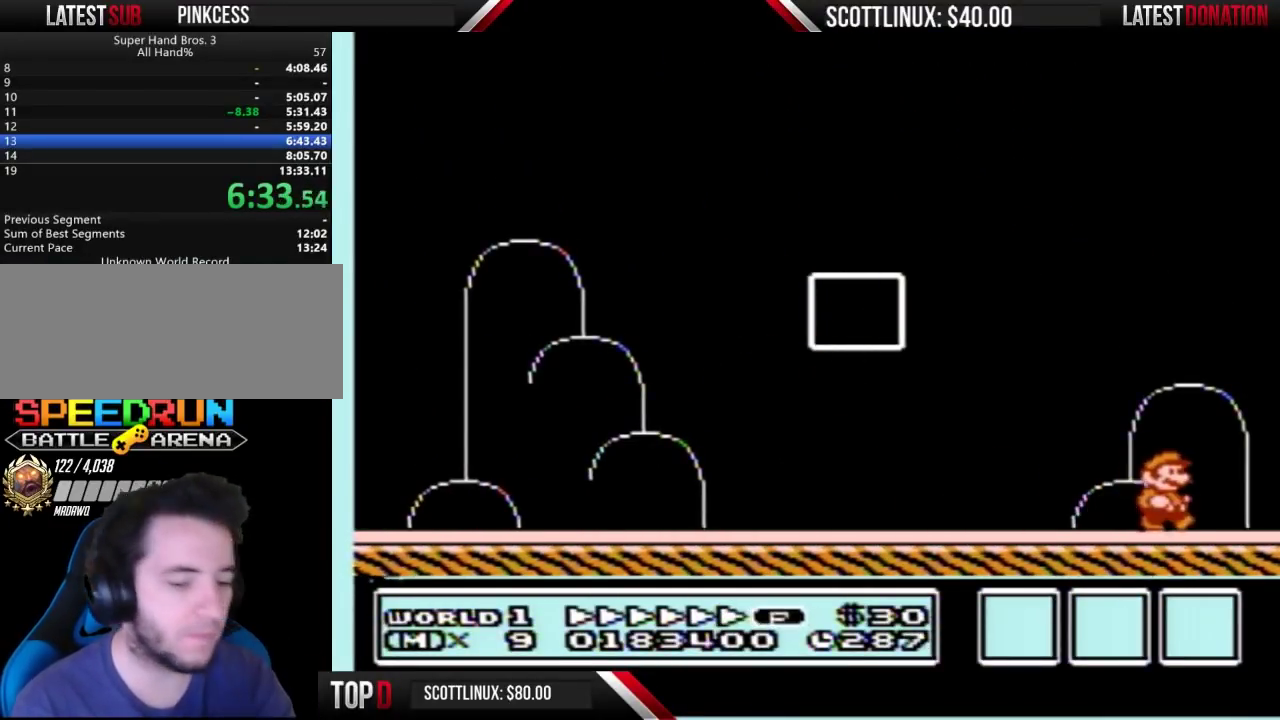
{"buttons": [], "events": []}
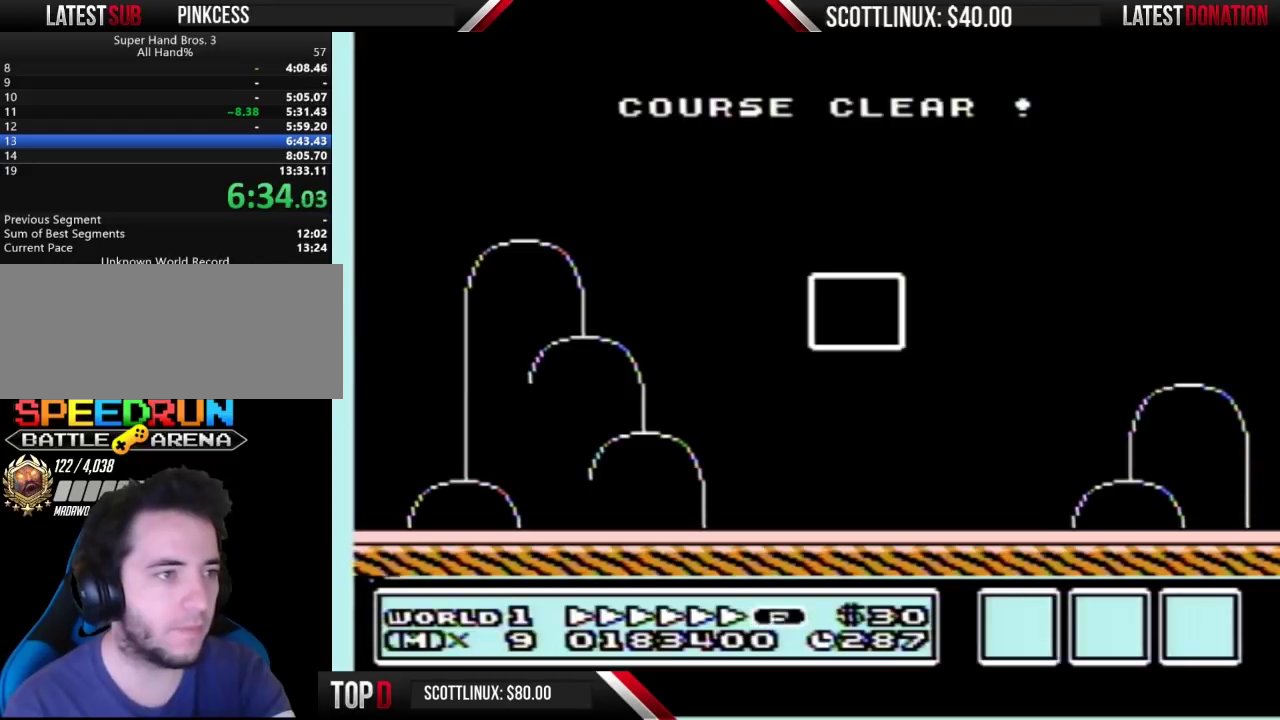
{"buttons": [], "events": []}
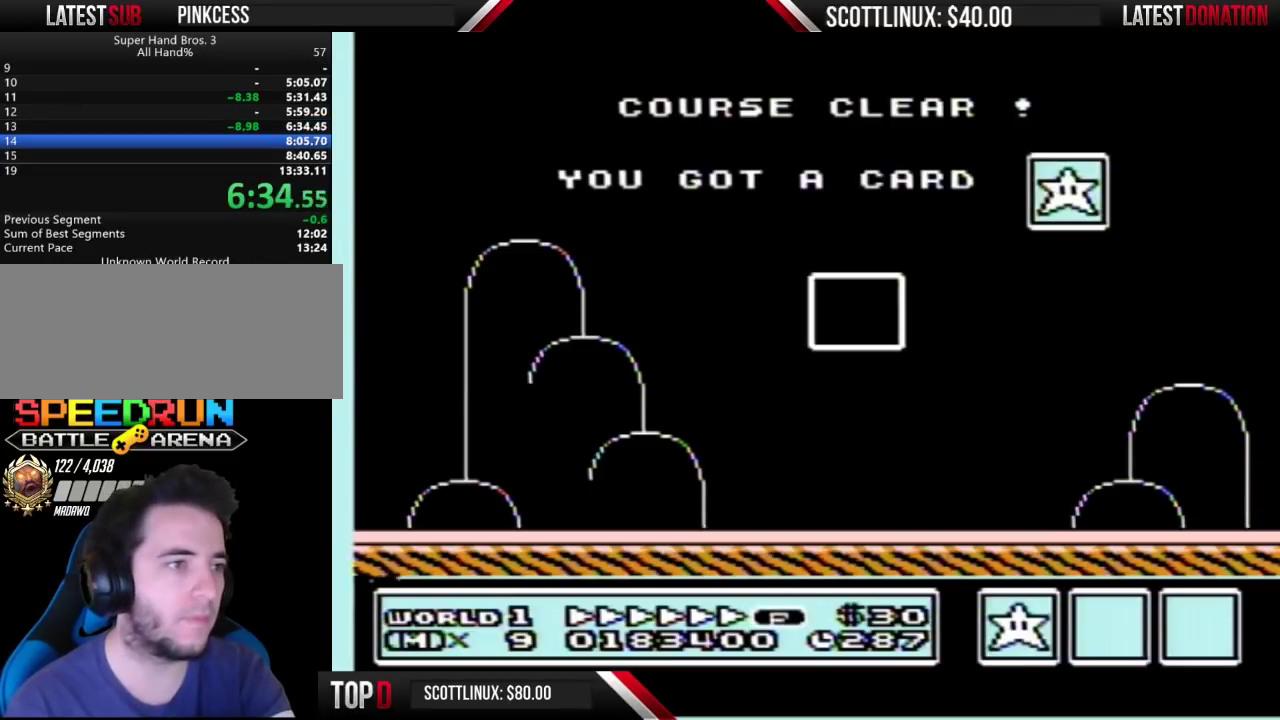
{"buttons": [], "events": []}
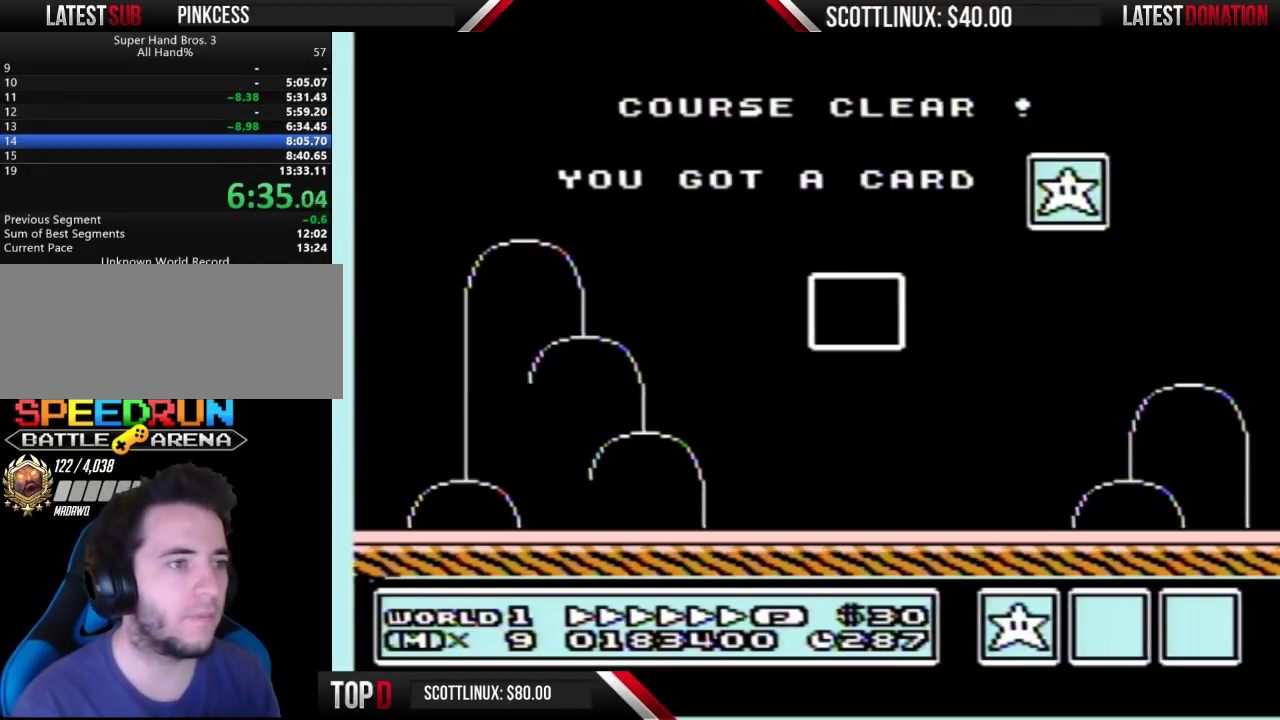
{"buttons": [], "events": []}
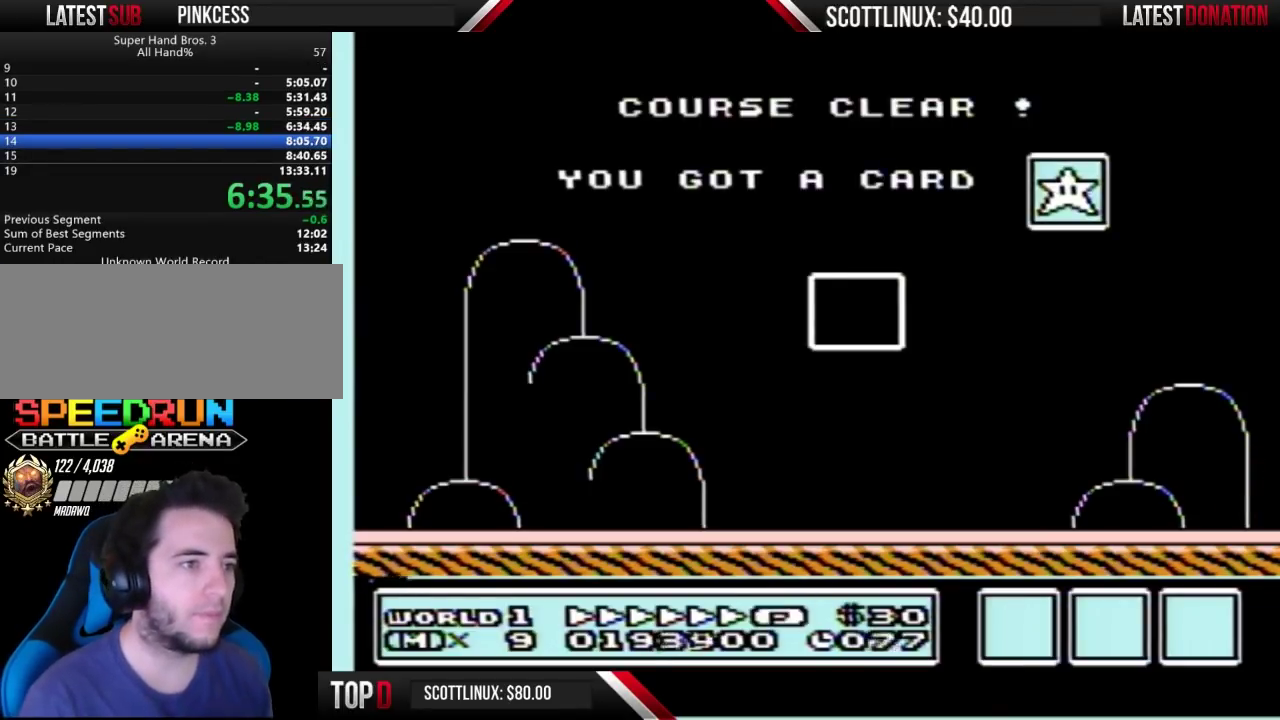
{"buttons": ["A"], "events": [[367, "B", "down"], [433, "B", "up"], [467, "A", "down"]]}
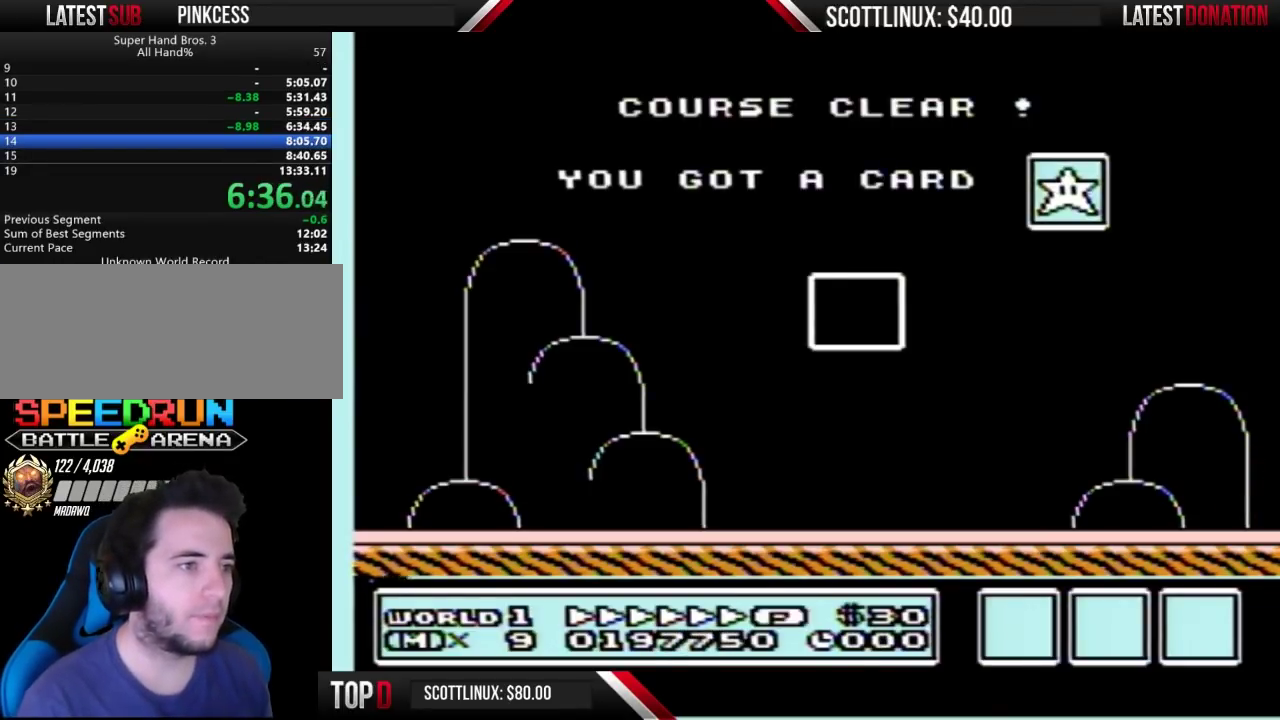
{"buttons": [], "events": [[33, "A", "up"], [67, "B", "down"], [133, "B", "up"], [333, "A", "down"], [400, "A", "up"]]}
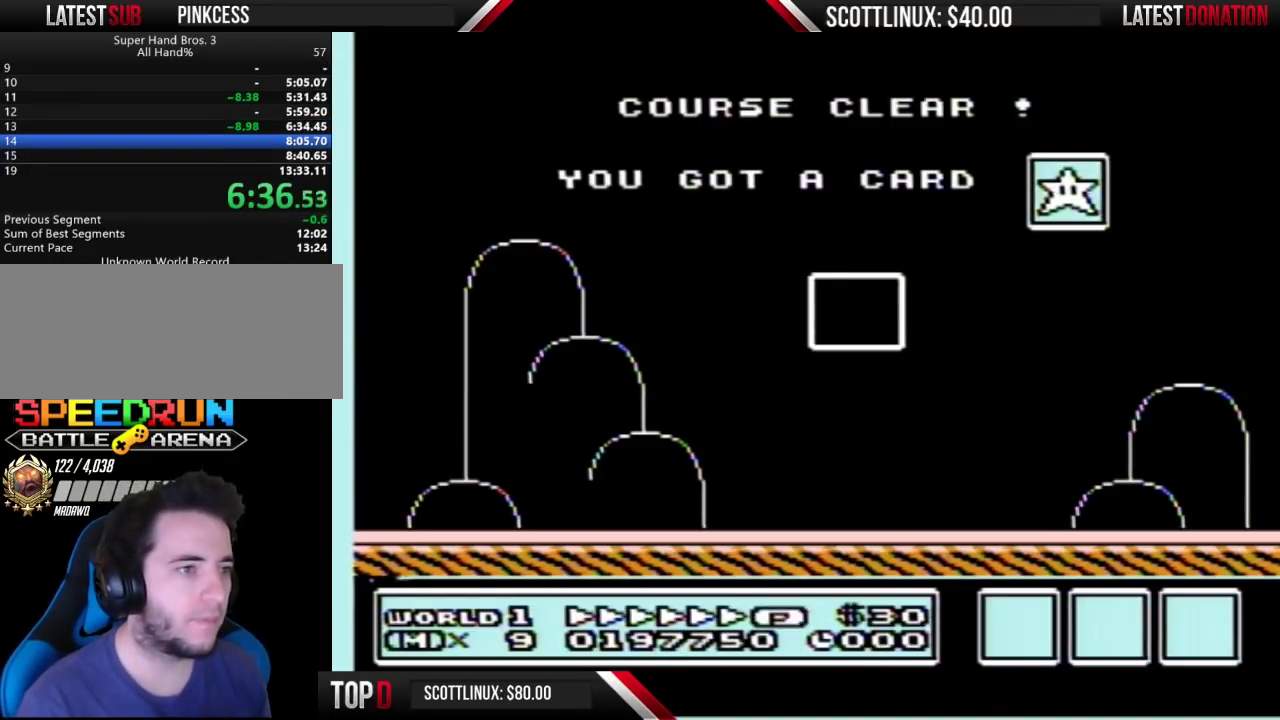
{"buttons": [], "events": [[33, "A", "down"], [100, "A", "up"], [167, "A", "down"], [233, "A", "up"], [333, "A", "down"], [400, "A", "up"]]}
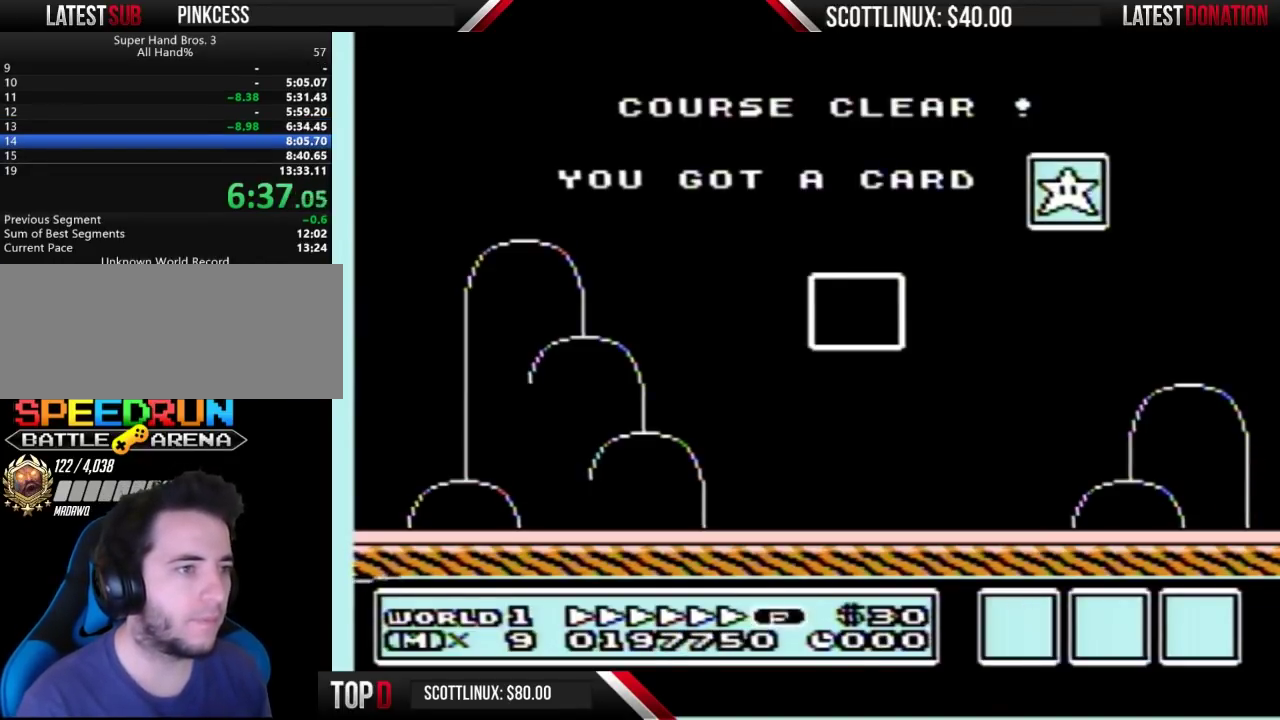
{"buttons": ["B"], "events": [[33, "A", "down"], [100, "A", "up"], [133, "B", "down"], [167, "B", "up"], [200, "A", "down"], [233, "A", "up"], [300, "B", "down"], [333, "B", "up"], [367, "A", "down"], [433, "A", "up"], [500, "B", "down"]]}
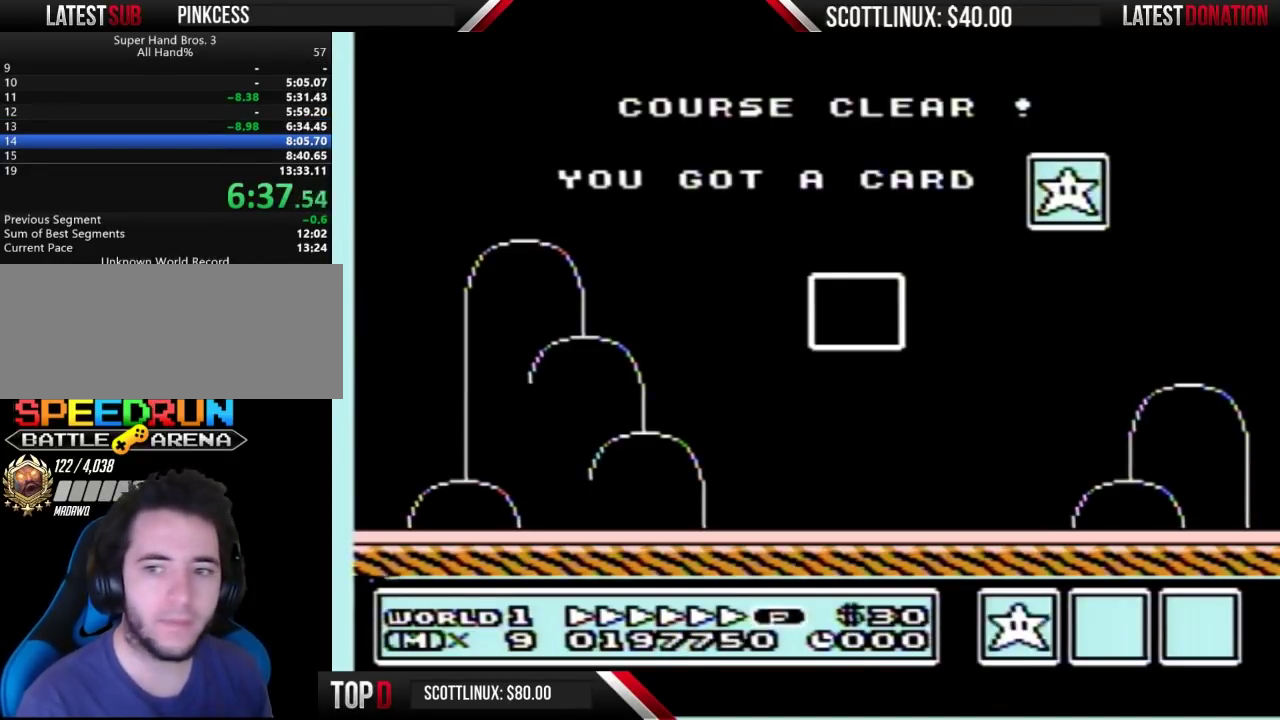
{"buttons": ["B"], "events": [[33, "B", "up"], [67, "A", "down"], [100, "A", "up"], [200, "A", "down"], [267, "A", "up"], [300, "B", "down"], [333, "B", "up"], [367, "A", "down"], [433, "A", "up"], [500, "B", "down"]]}
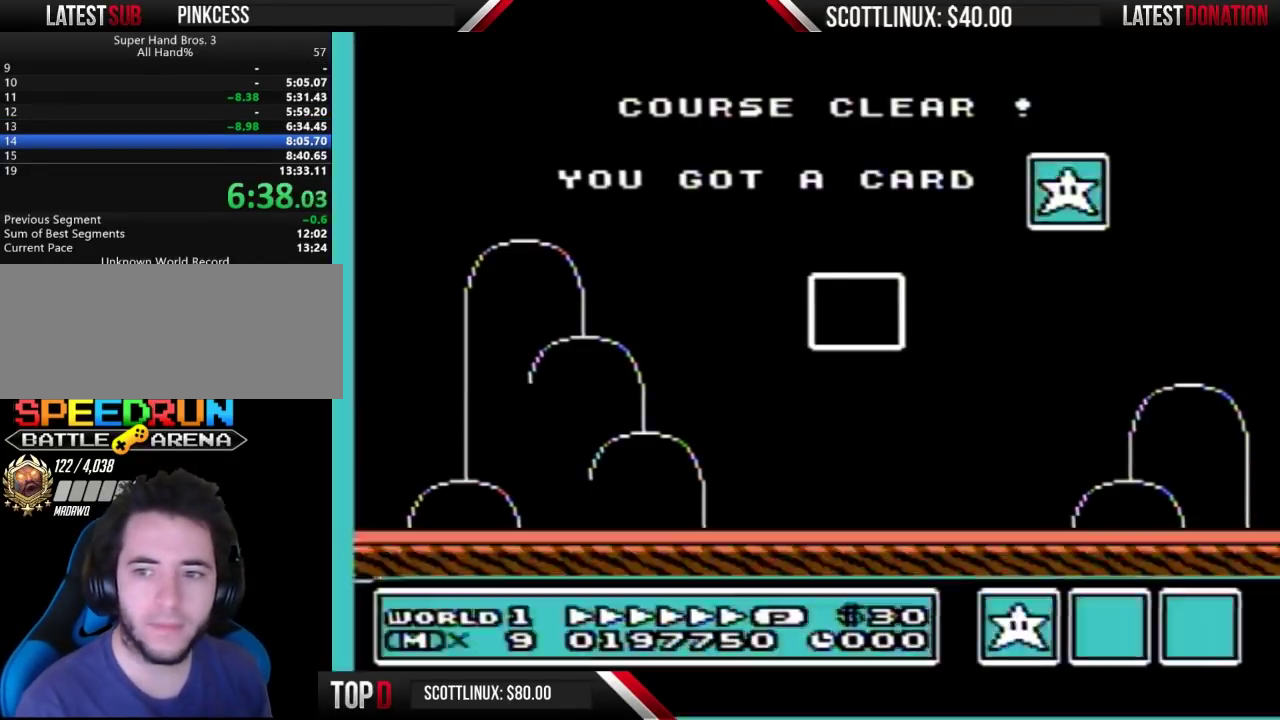
{"buttons": ["B"], "events": [[33, "B", "up"], [67, "A", "down"], [300, "A", "up"], [333, "B", "down"], [400, "B", "up"], [433, "A", "down"], [467, "A", "up"], [500, "B", "down"]]}
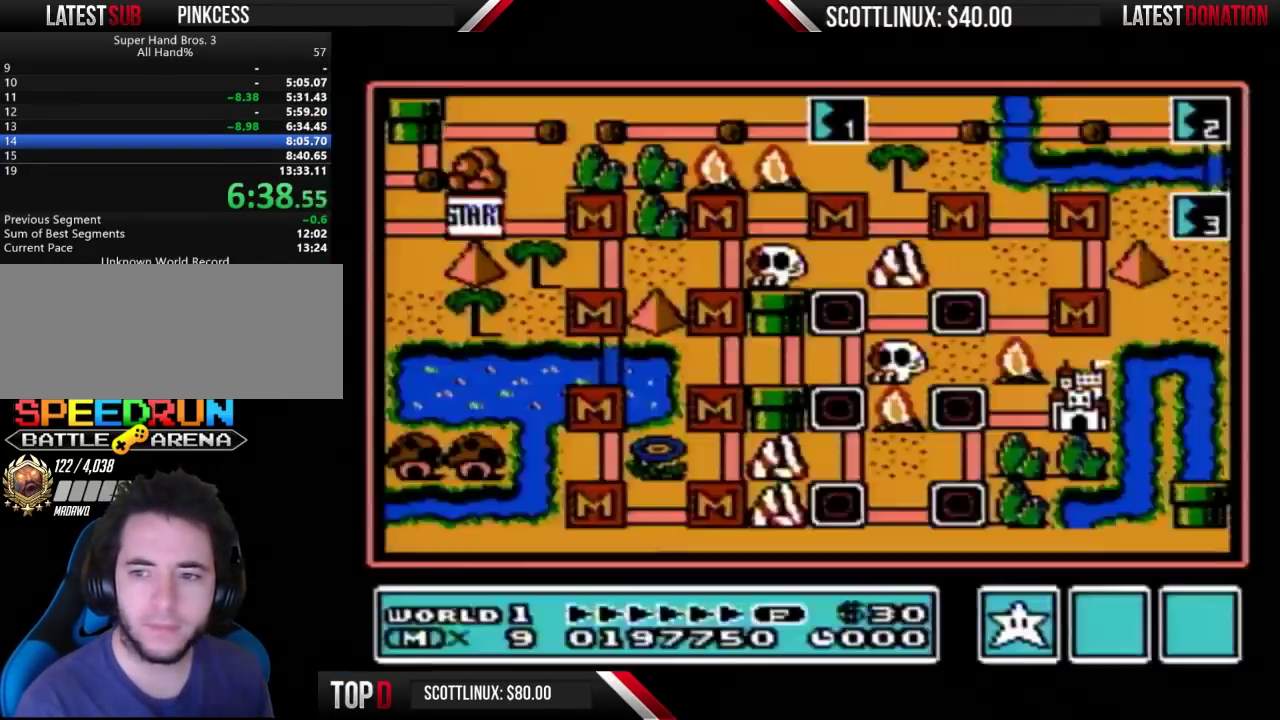
{"buttons": [], "events": [[67, "B", "up"], [133, "B", "down"], [200, "B", "up"]]}
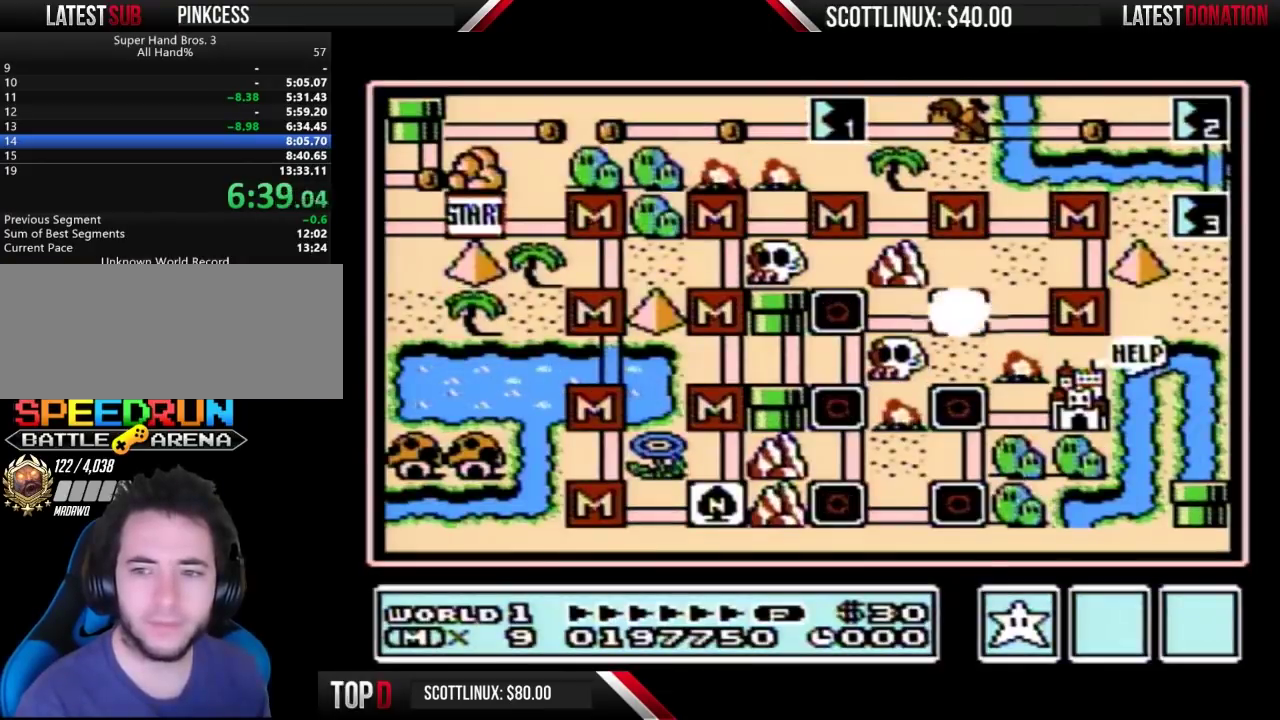
{"buttons": ["DPAD_LEFT"], "events": [[167, "DPAD_LEFT", "down"]]}
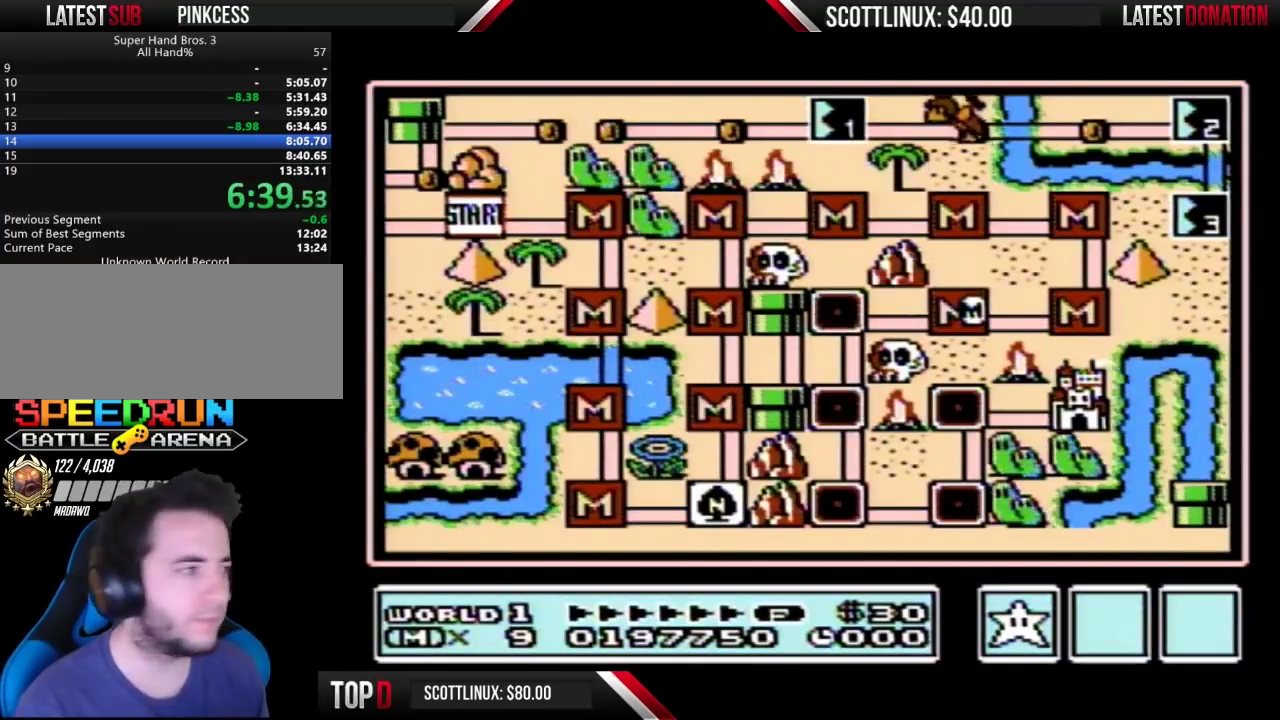
{"buttons": ["DPAD_LEFT"], "events": []}
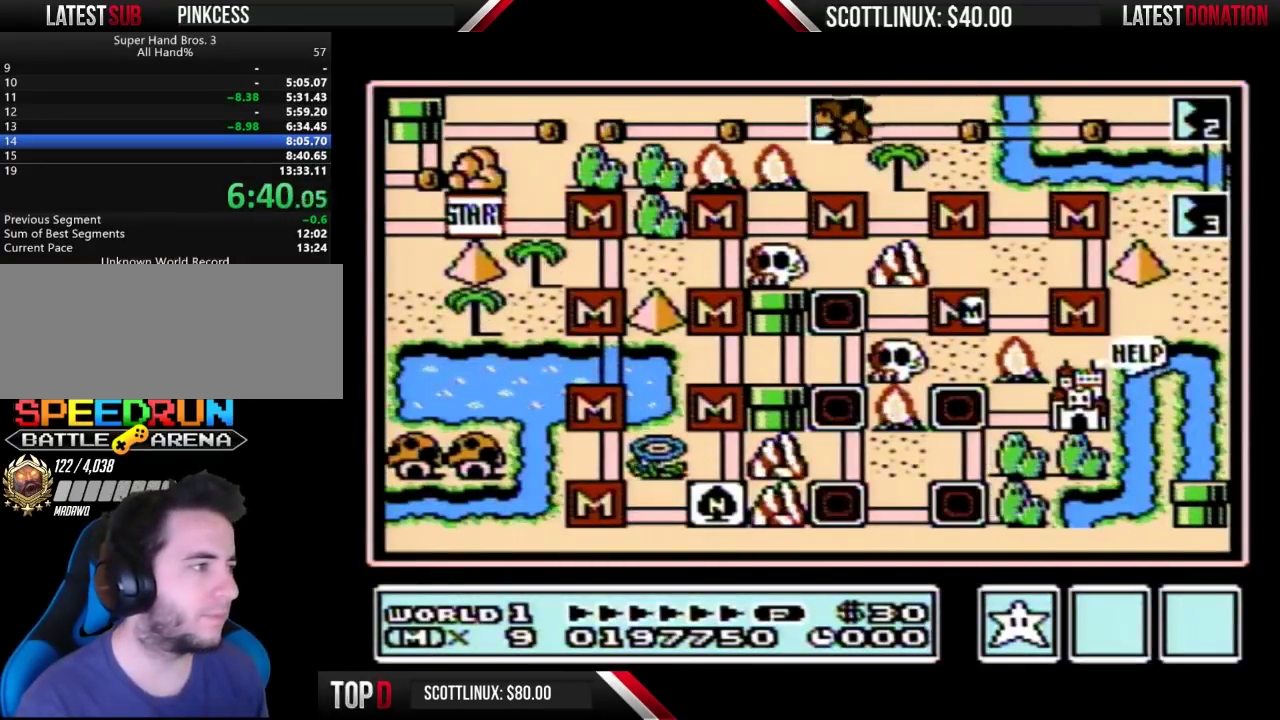
{"buttons": ["DPAD_LEFT"], "events": []}
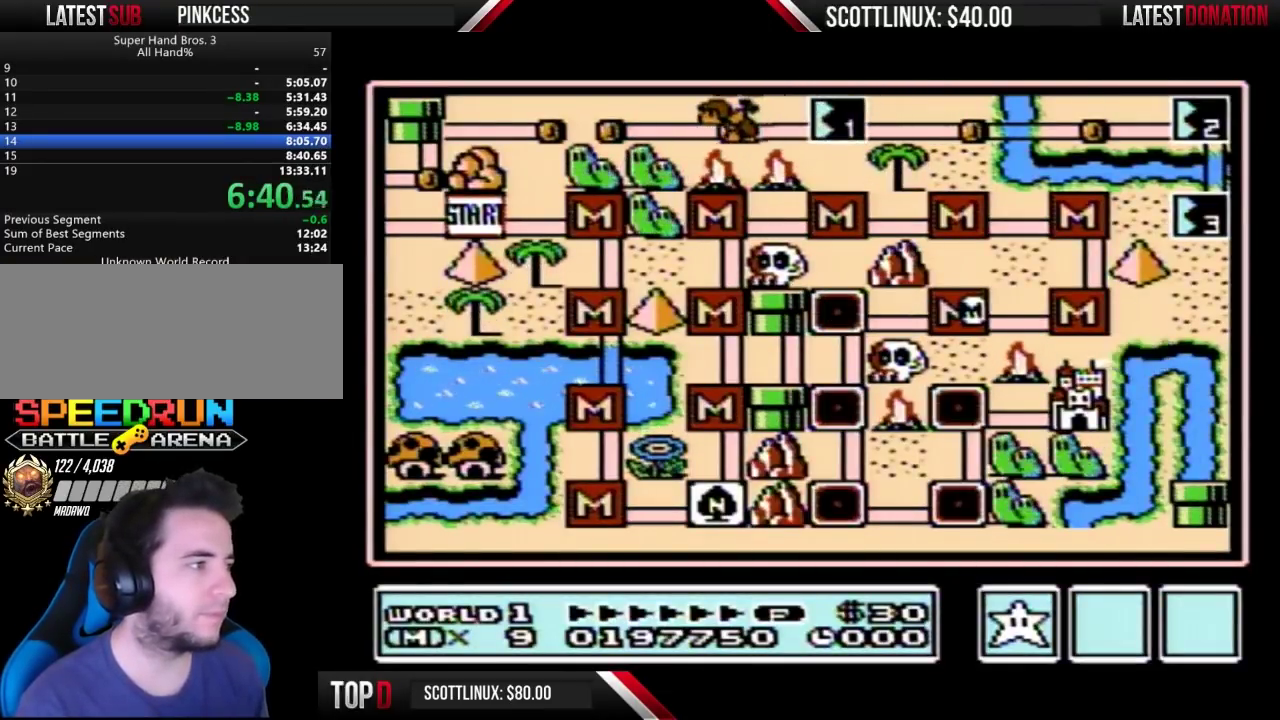
{"buttons": ["A"], "events": [[500, "A", "down"], [500, "DPAD_LEFT", "up"]]}
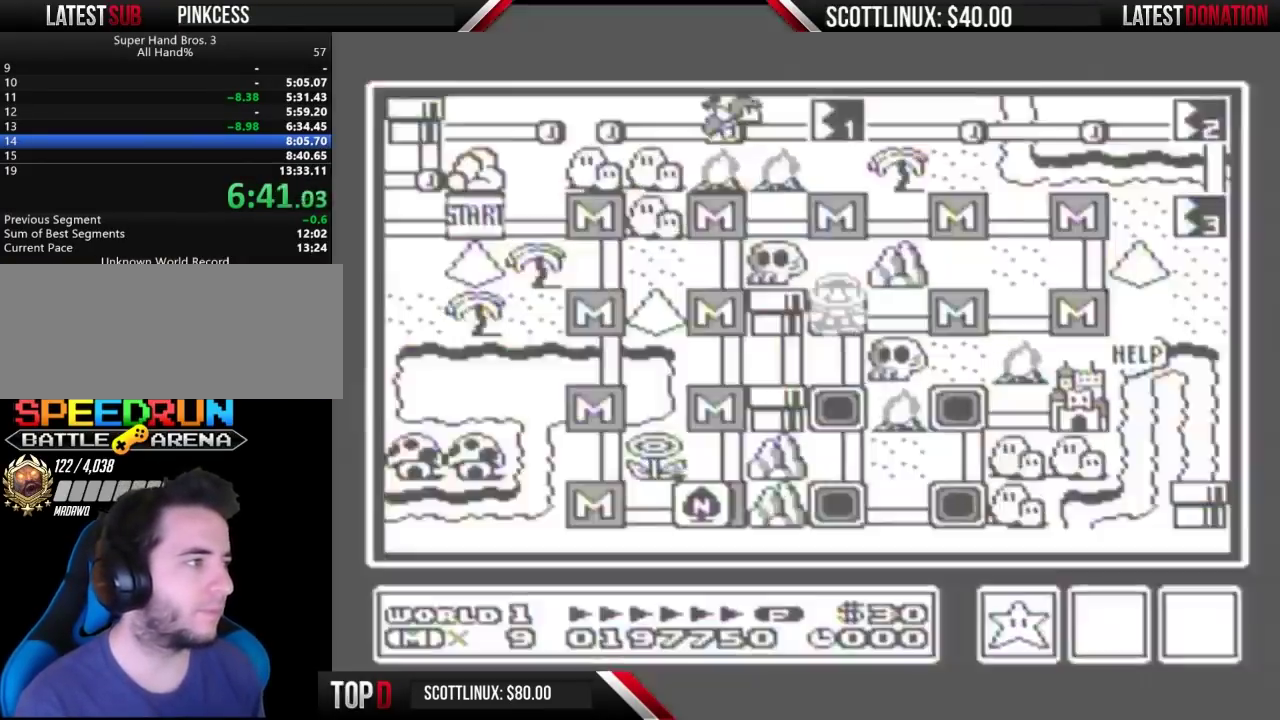
{"buttons": [], "events": [[467, "A", "up"]]}
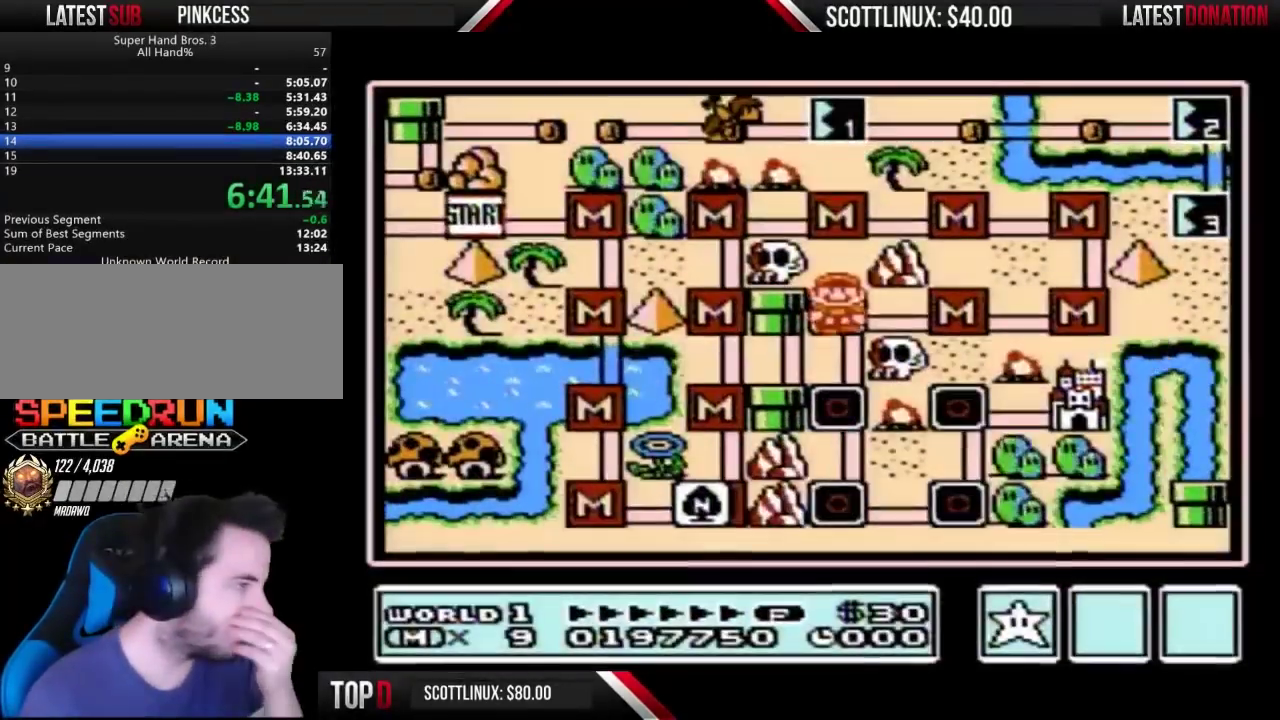
{"buttons": [], "events": []}
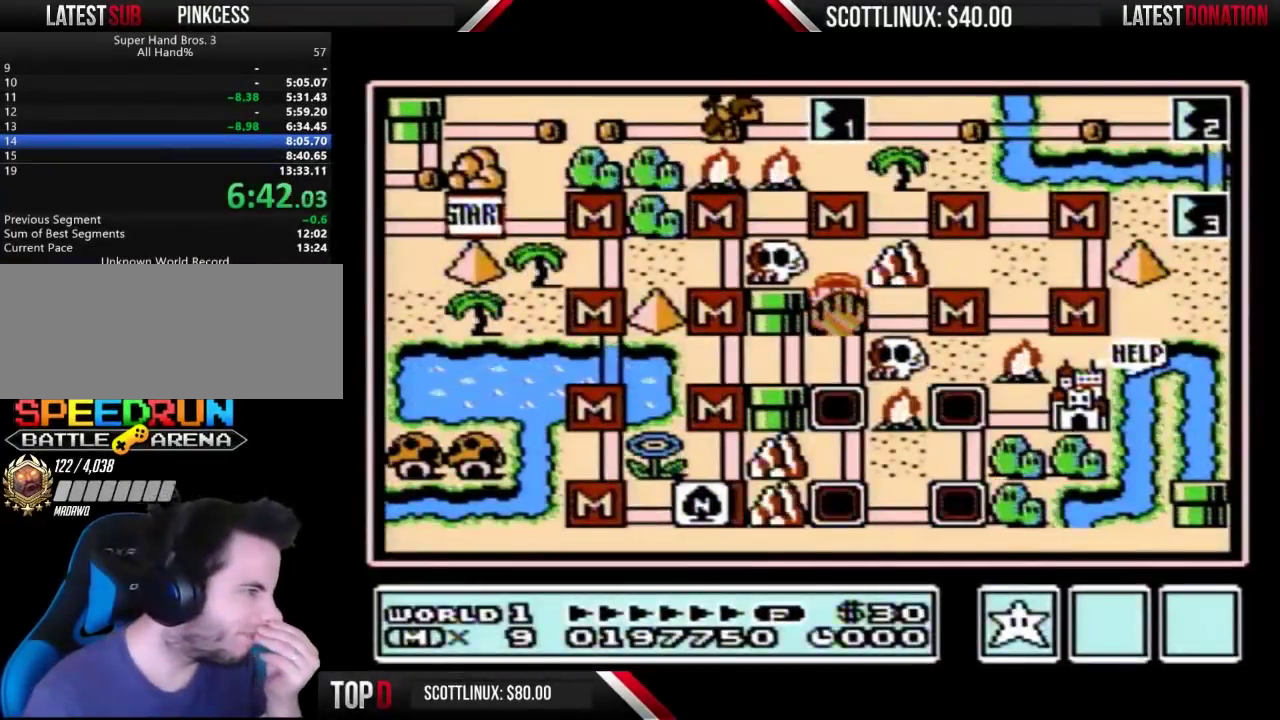
{"buttons": [], "events": []}
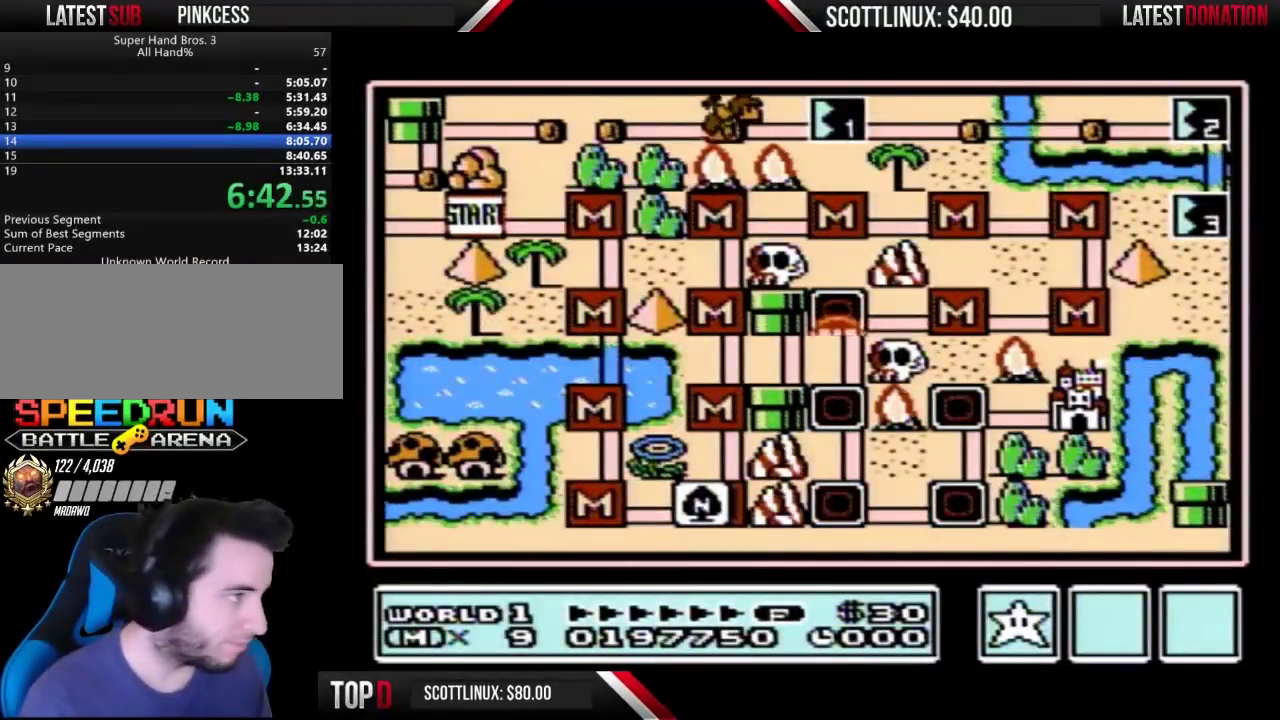
{"buttons": [], "events": []}
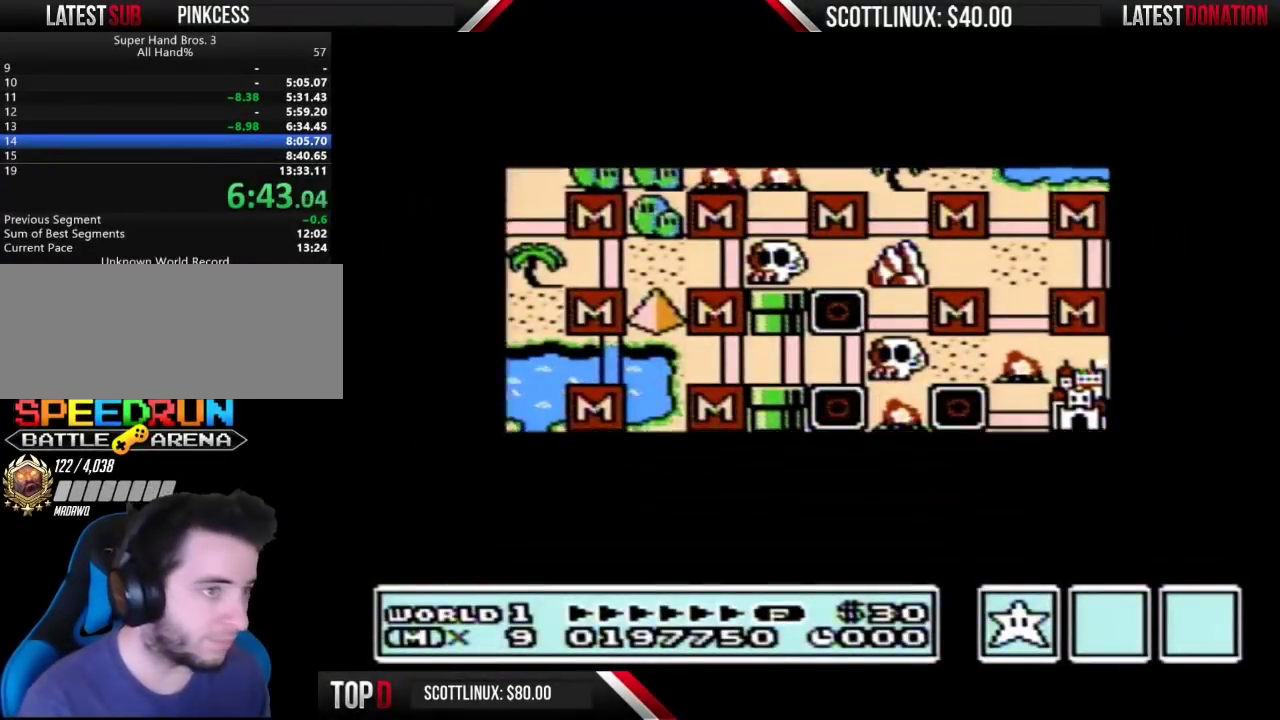
{"buttons": [], "events": []}
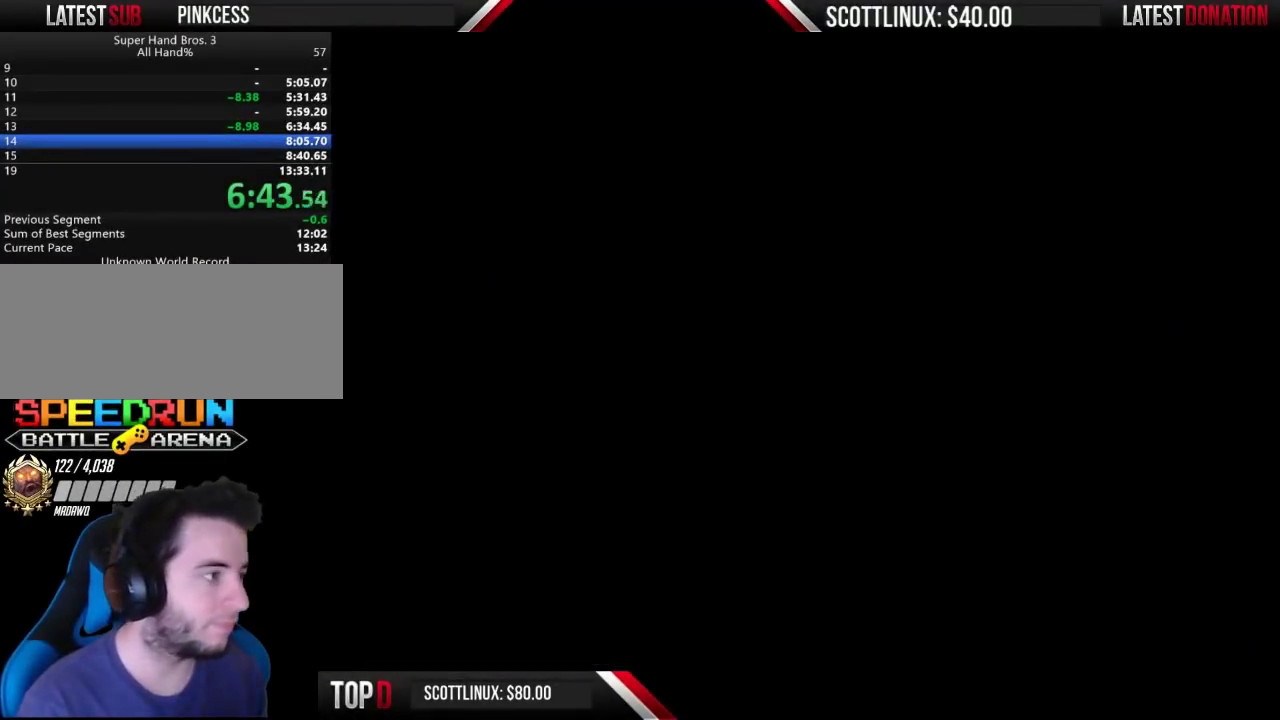
{"buttons": ["B", "DPAD_RIGHT"], "events": [[167, "B", "down"], [167, "DPAD_RIGHT", "down"]]}